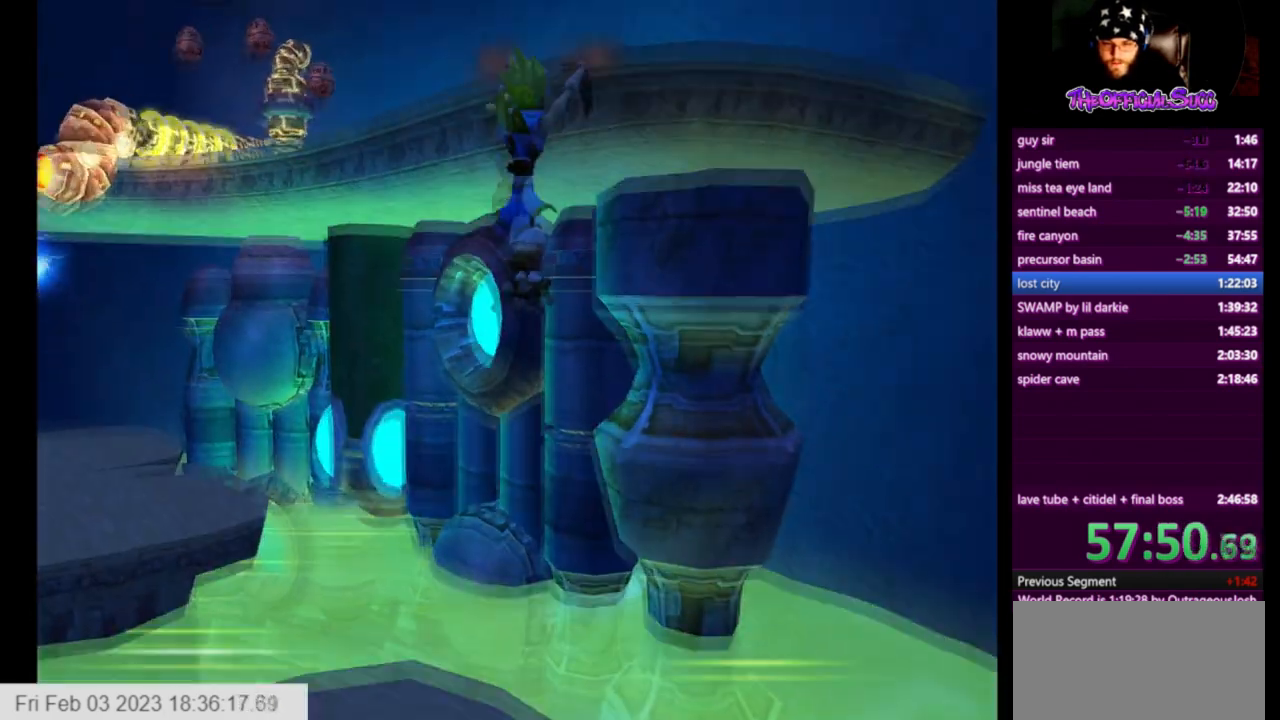
Gameplay with a controller (PlayStation layout); each line is a JSON object with the inputs held at the frame after it. "events" lists button and stick changes between this image and that frame as [ms after this image, input, new state], when the widget could be followed in between.
{"buttons": [], "left_stick": "up", "right_stick": "right", "events": [[209, "CROSS", "up"], [250, "left_stick", "up"], [417, "right_stick", "right"]]}
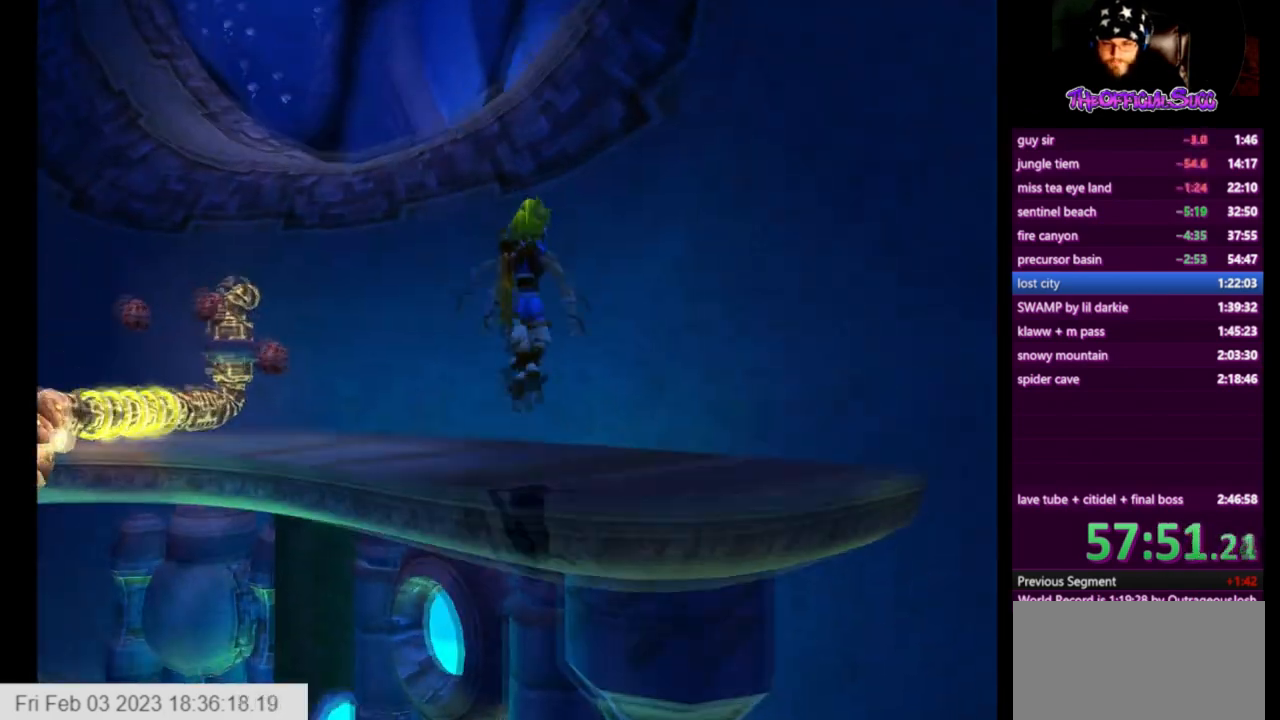
{"buttons": [], "left_stick": "up", "right_stick": "center", "events": [[417, "right_stick", "center"]]}
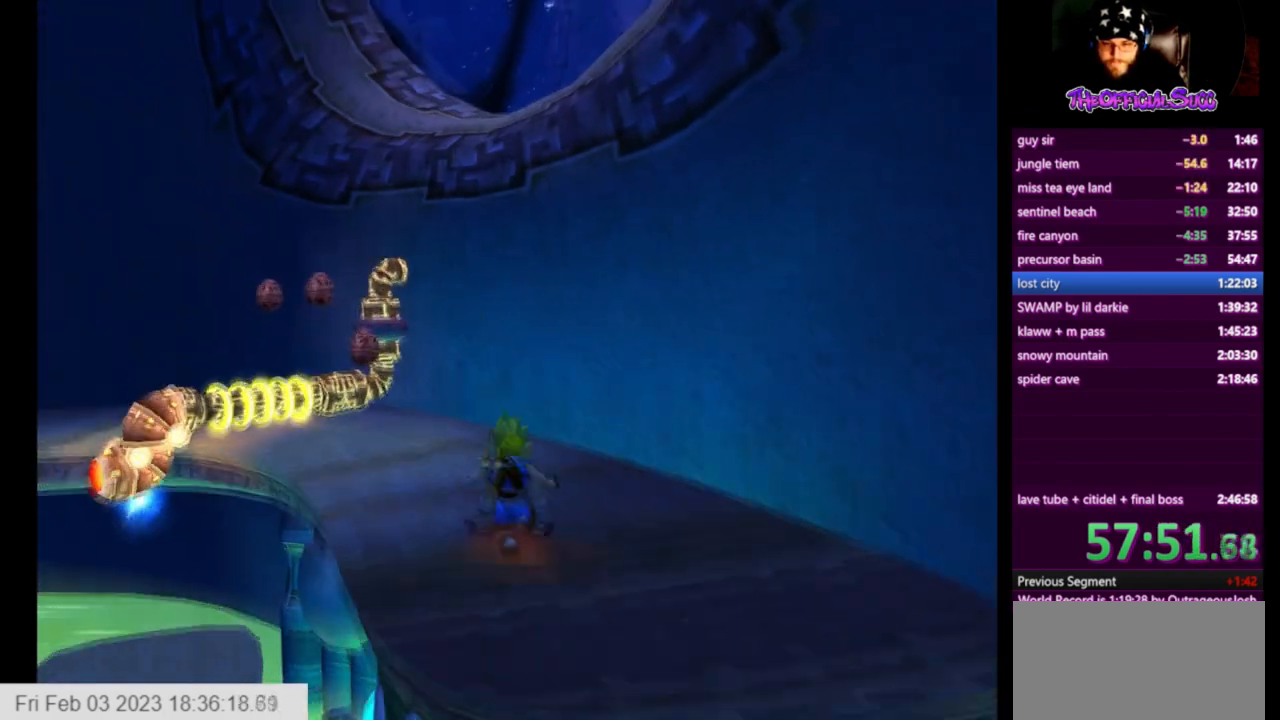
{"buttons": ["CROSS", "SQUARE"], "left_stick": "up", "right_stick": "center", "events": [[292, "SQUARE", "down"], [417, "CROSS", "down"]]}
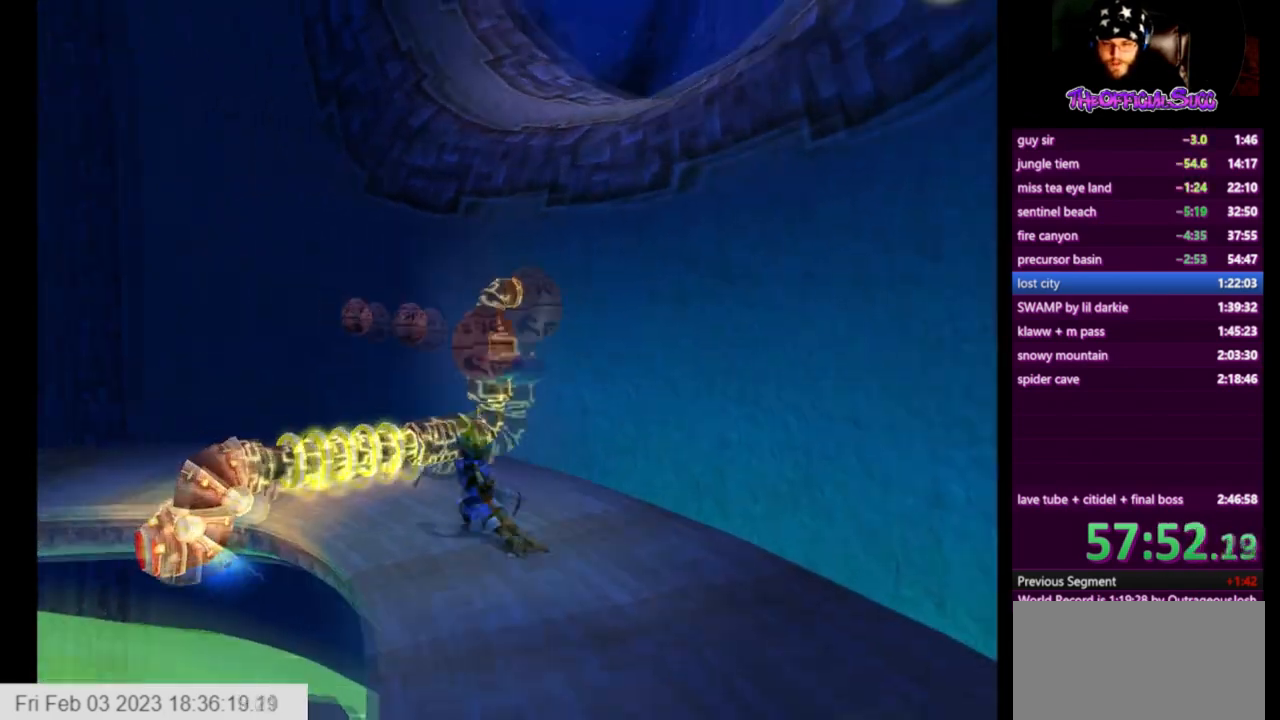
{"buttons": [], "left_stick": "up-left", "right_stick": "center", "events": [[41, "SQUARE", "up"], [83, "left_stick", "up-left"], [250, "CROSS", "up"]]}
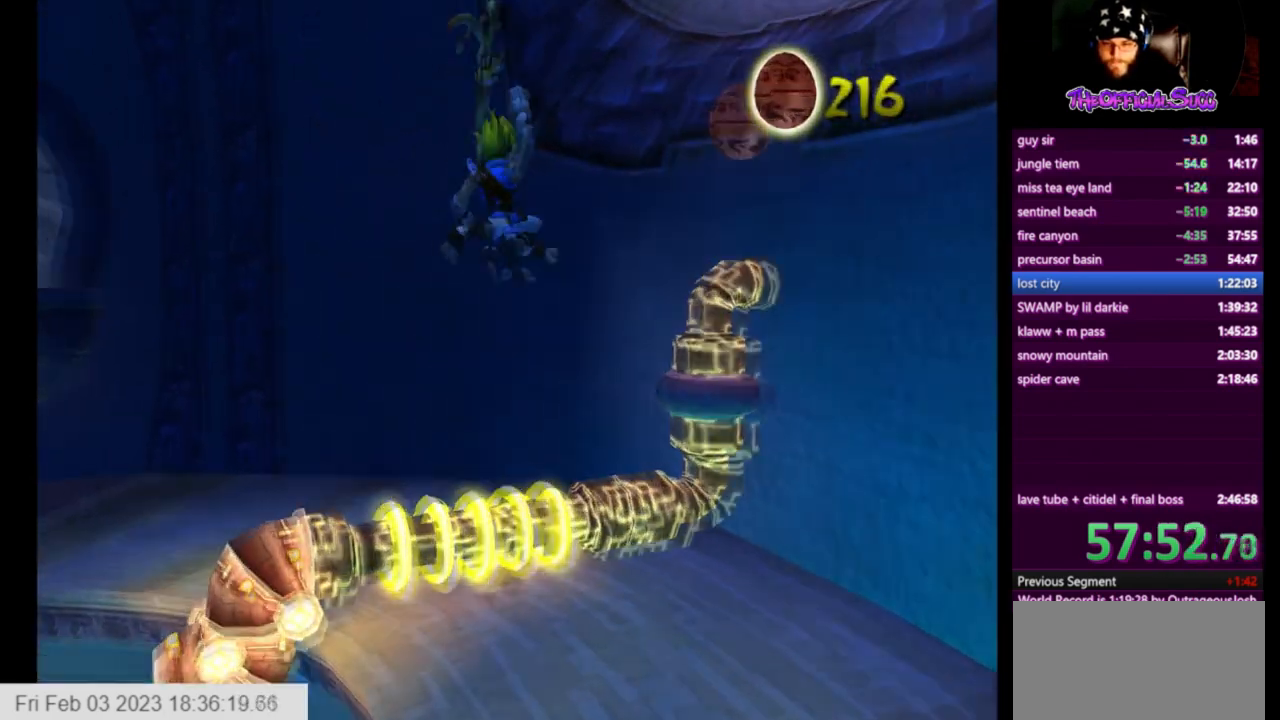
{"buttons": [], "left_stick": "up-left", "right_stick": "right", "events": [[125, "CIRCLE", "down"], [292, "CIRCLE", "up"], [417, "right_stick", "right"]]}
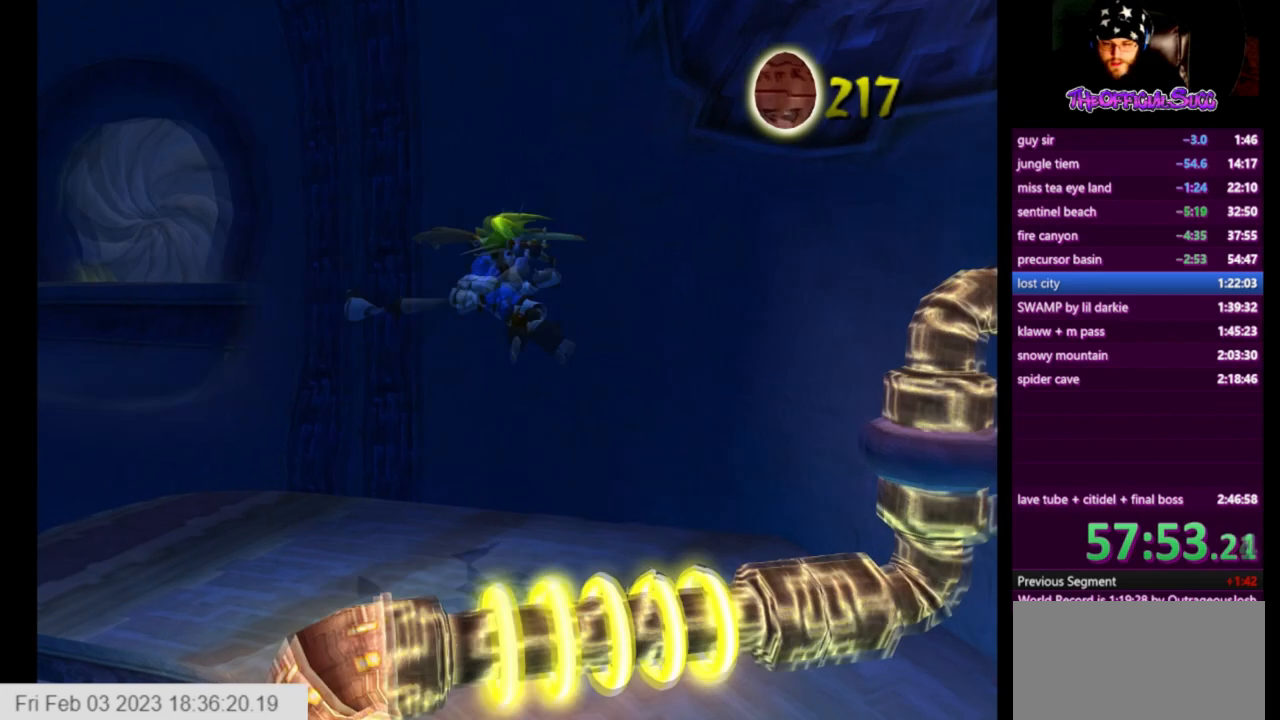
{"buttons": [], "left_stick": "up-left", "right_stick": "right", "events": []}
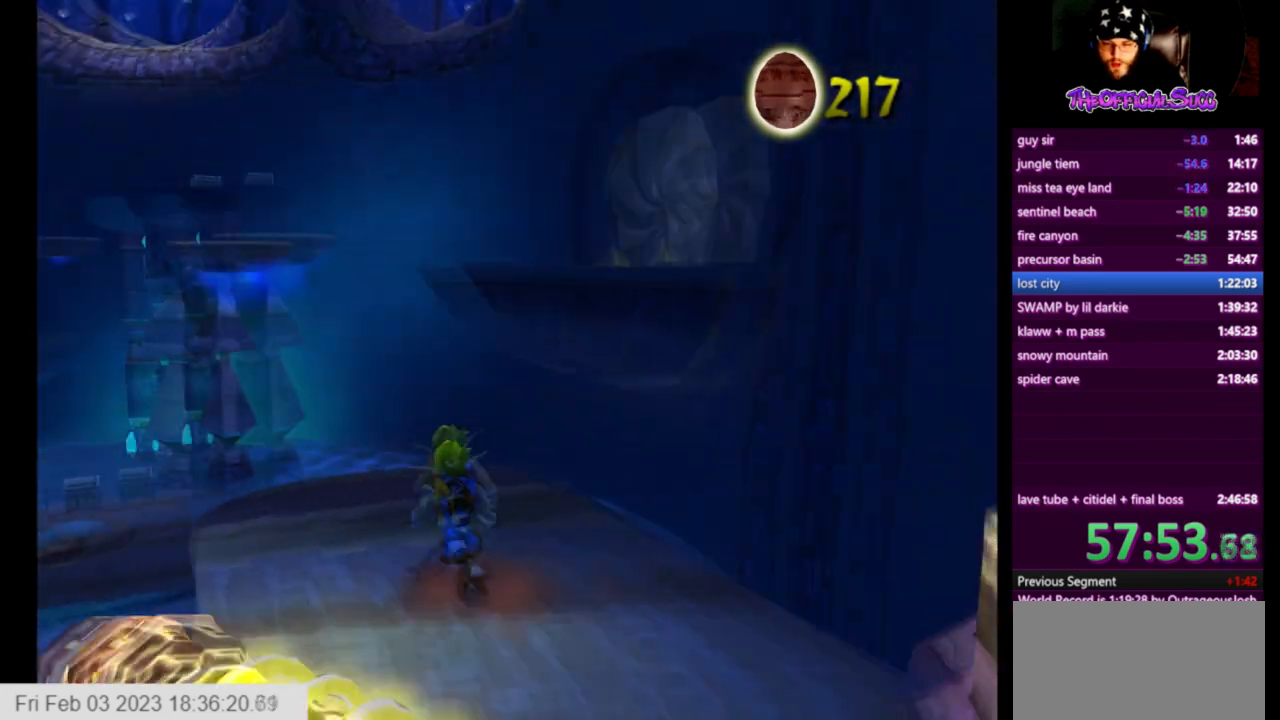
{"buttons": [], "left_stick": "center", "right_stick": "center", "events": [[376, "right_stick", "center"], [417, "left_stick", "center"]]}
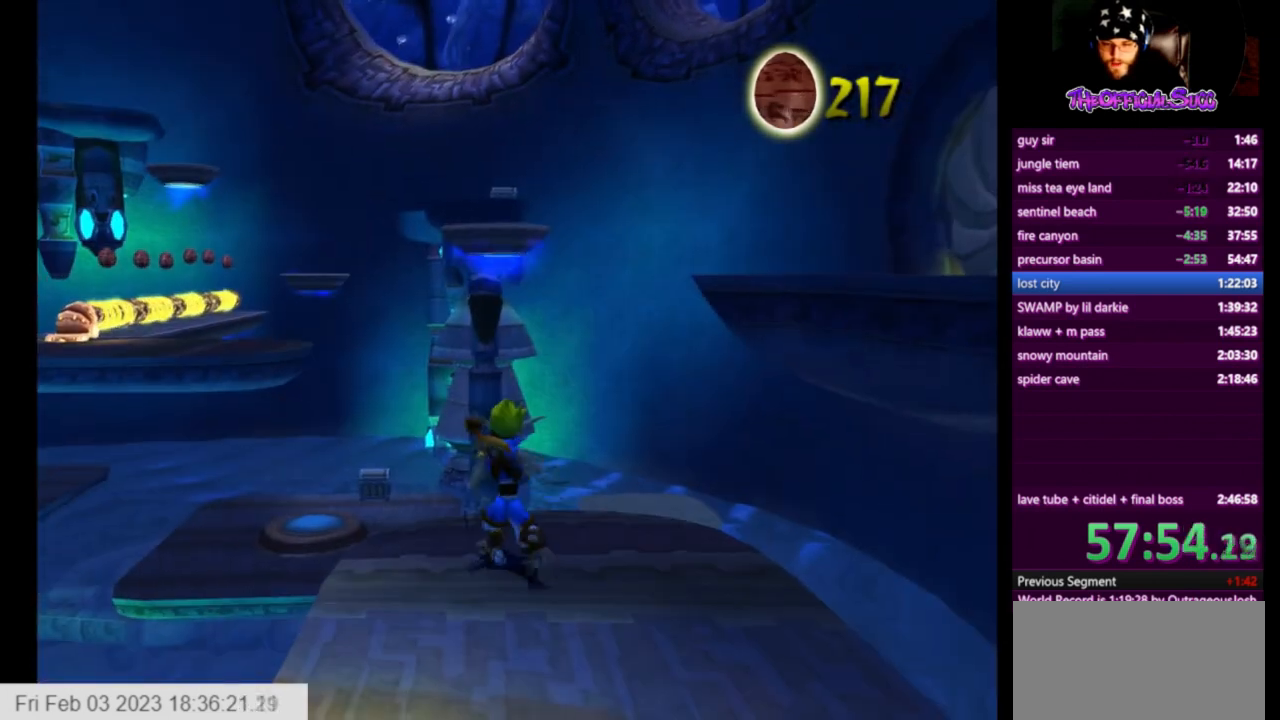
{"buttons": [], "left_stick": "up", "right_stick": "center", "events": [[167, "left_stick", "up"]]}
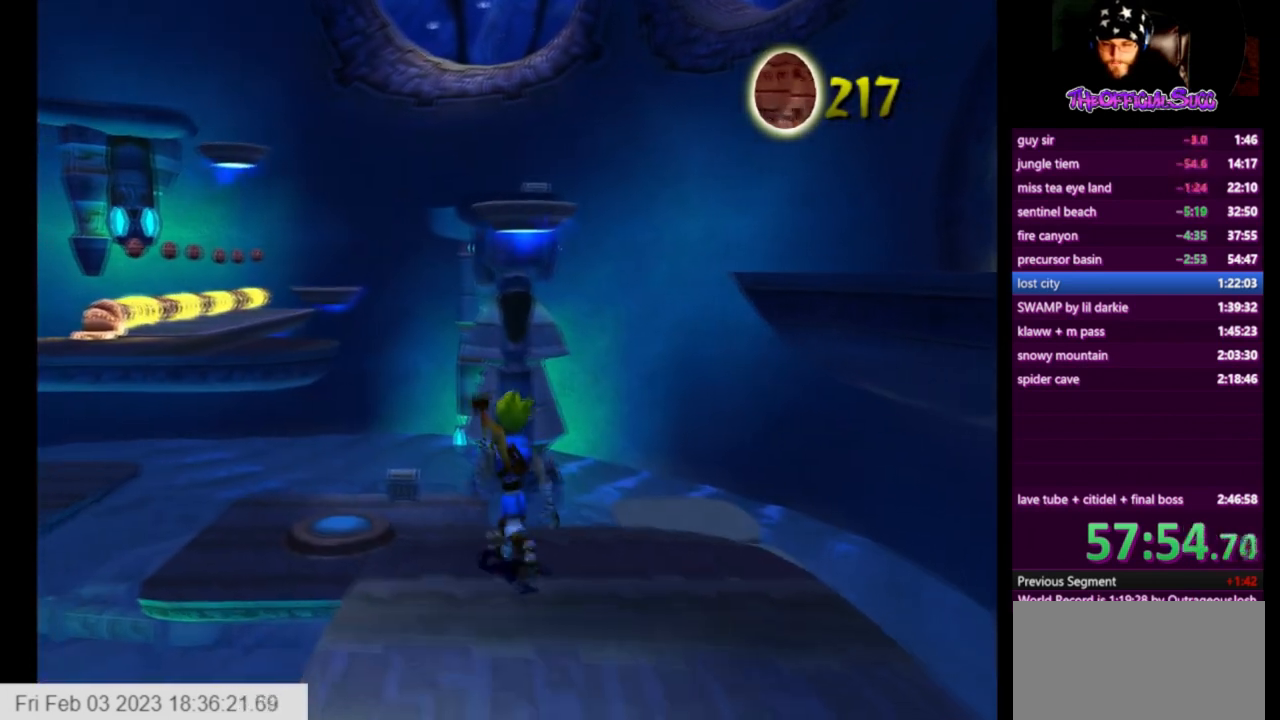
{"buttons": ["SQUARE"], "left_stick": "up", "right_stick": "center", "events": [[501, "SQUARE", "down"]]}
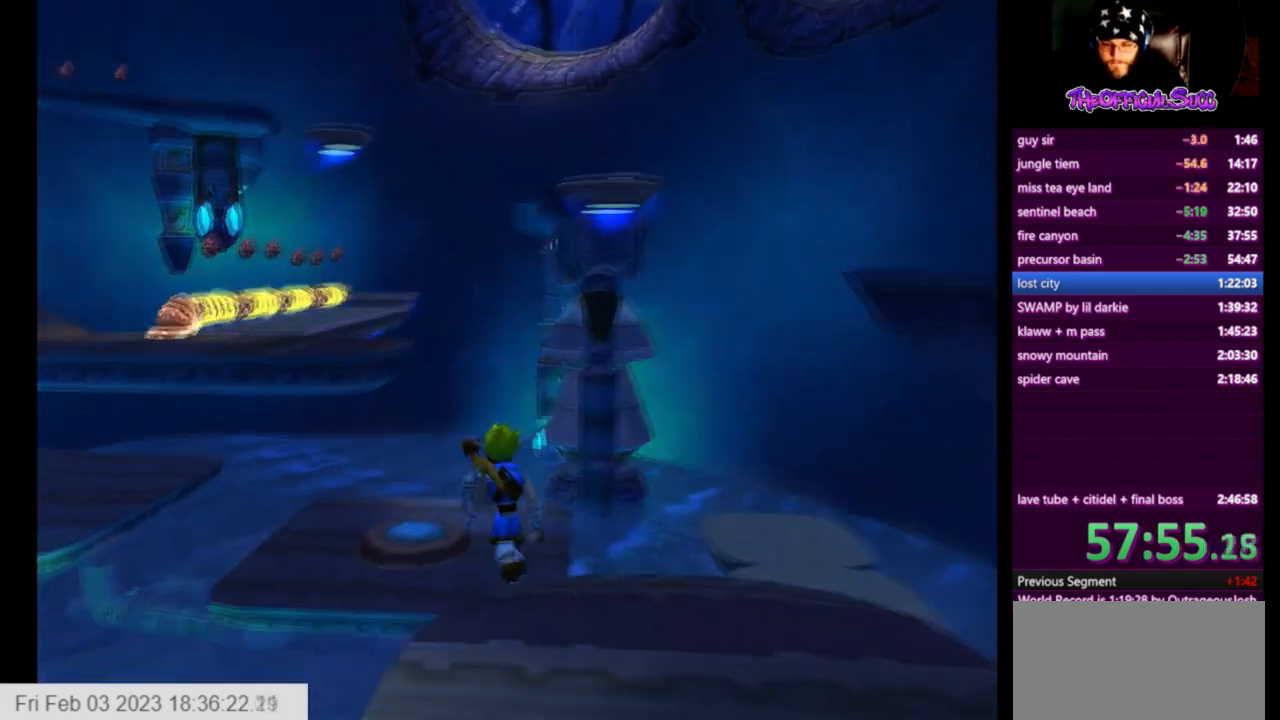
{"buttons": [], "left_stick": "up", "right_stick": "center", "events": [[167, "CROSS", "down"], [292, "SQUARE", "up"], [500, "CROSS", "up"]]}
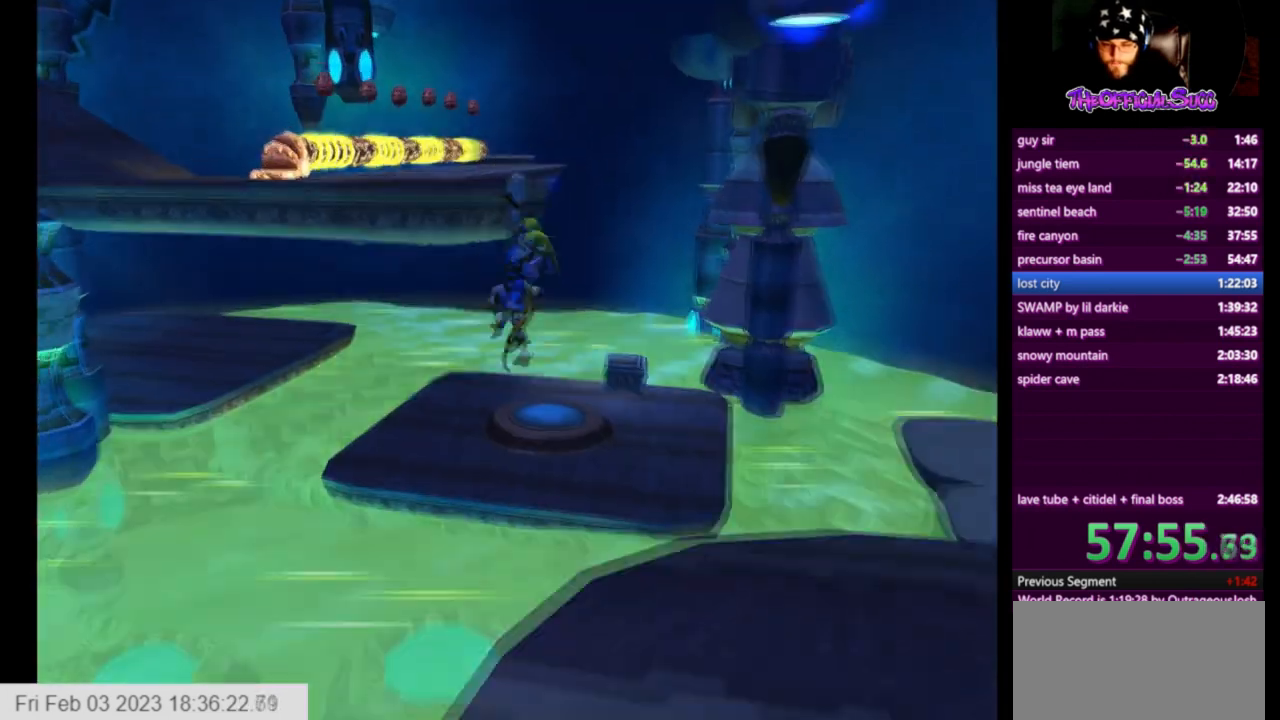
{"buttons": [], "left_stick": "up-left", "right_stick": "center", "events": [[84, "CIRCLE", "down"], [417, "CIRCLE", "up"], [459, "left_stick", "up-left"]]}
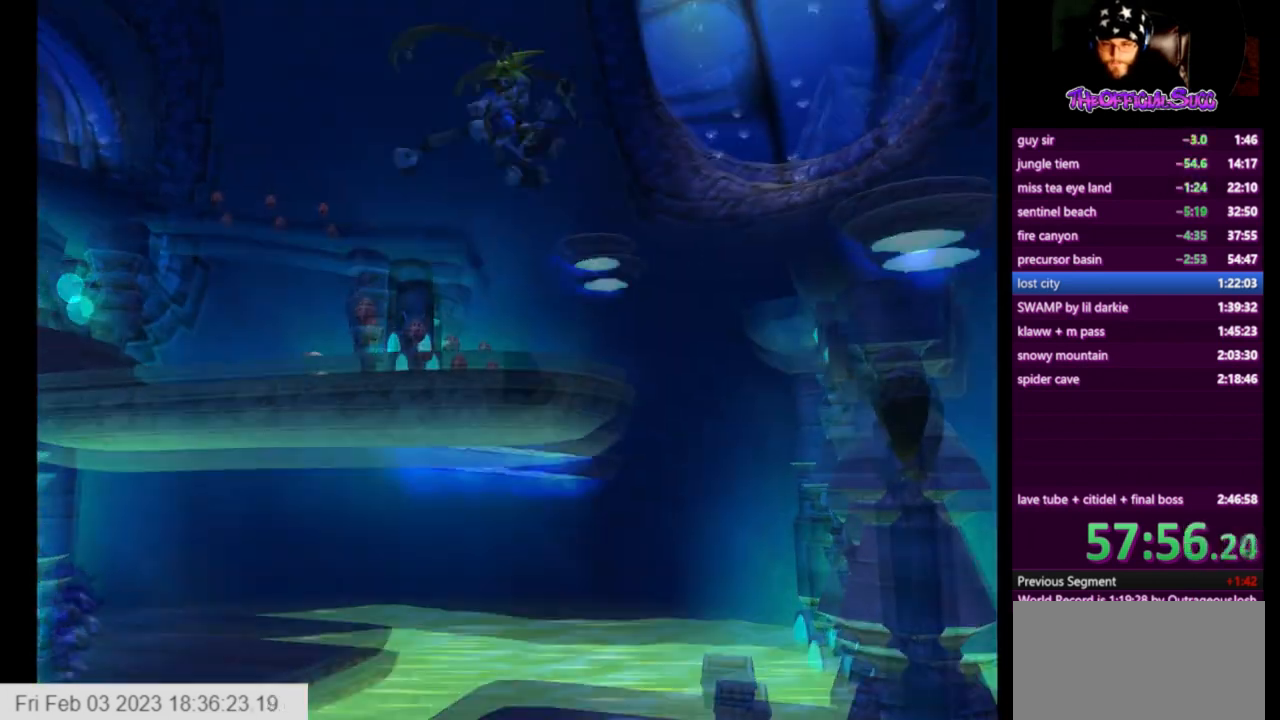
{"buttons": [], "left_stick": "up", "right_stick": "right", "events": [[167, "right_stick", "right"], [250, "left_stick", "up"]]}
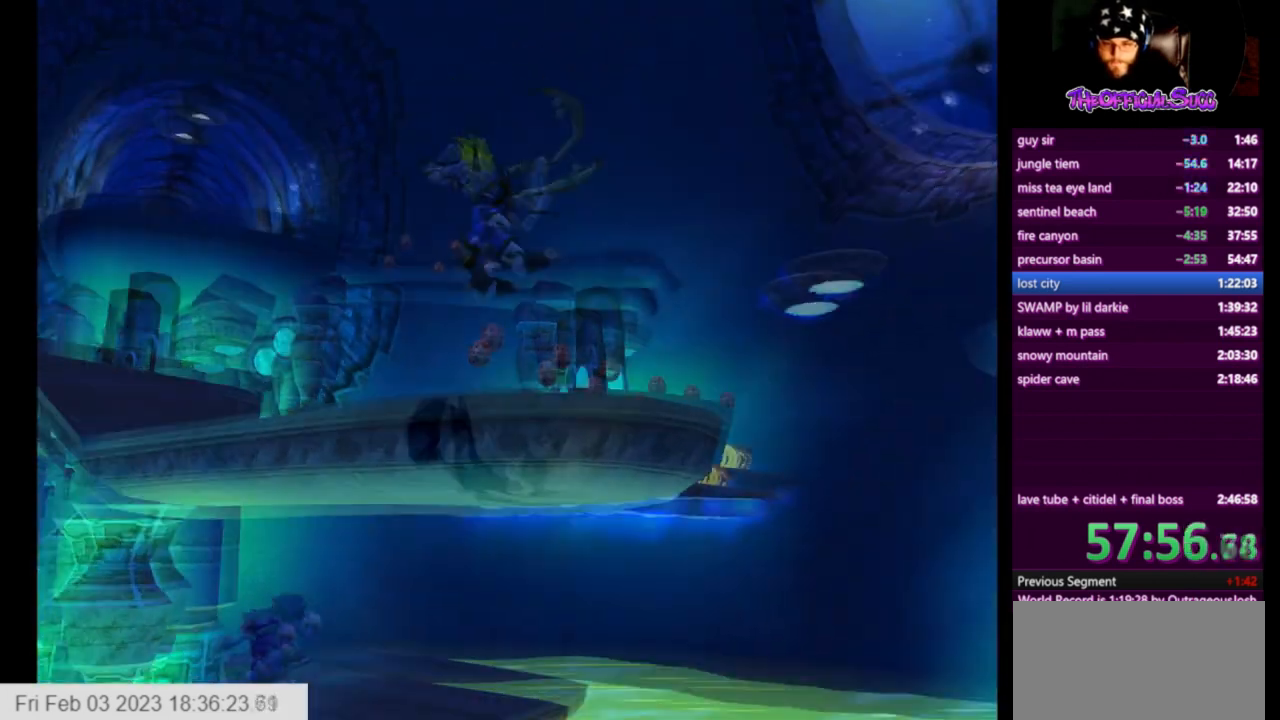
{"buttons": [], "left_stick": "up", "right_stick": "left", "events": [[376, "right_stick", "left"]]}
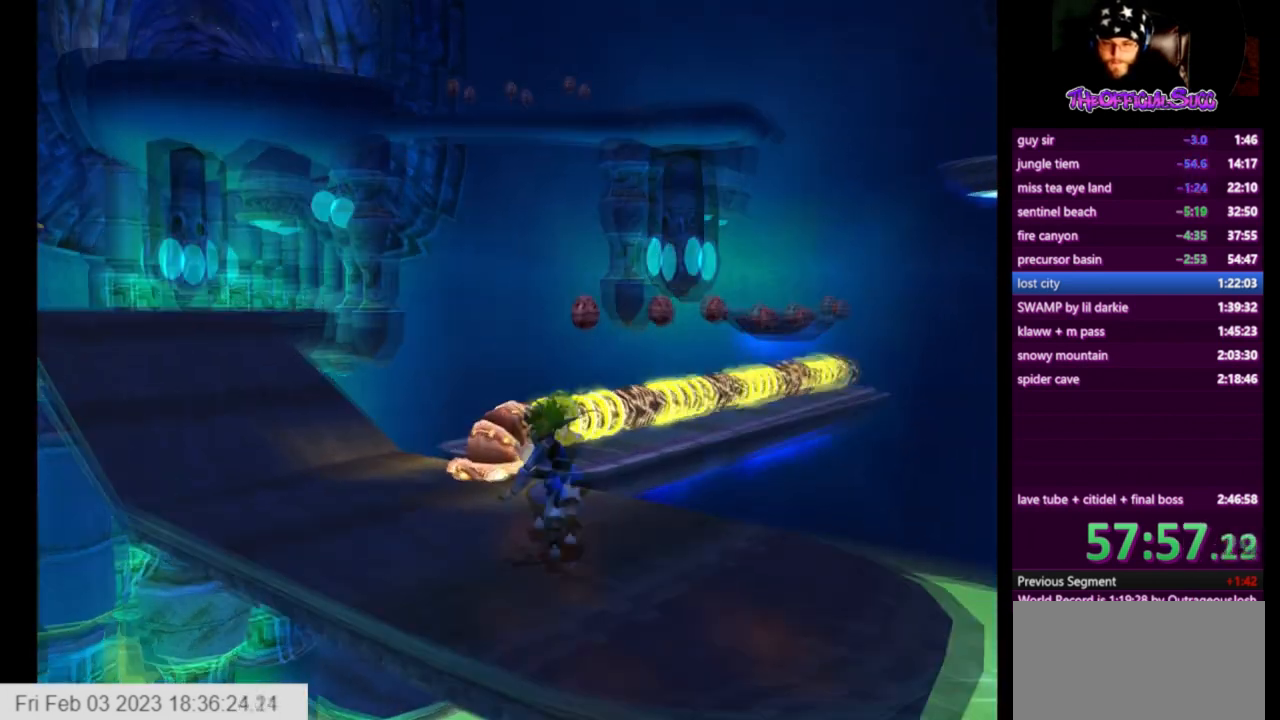
{"buttons": [], "left_stick": "center", "right_stick": "center", "events": [[41, "left_stick", "center"], [208, "left_stick", "up-left"], [333, "right_stick", "center"], [500, "left_stick", "center"]]}
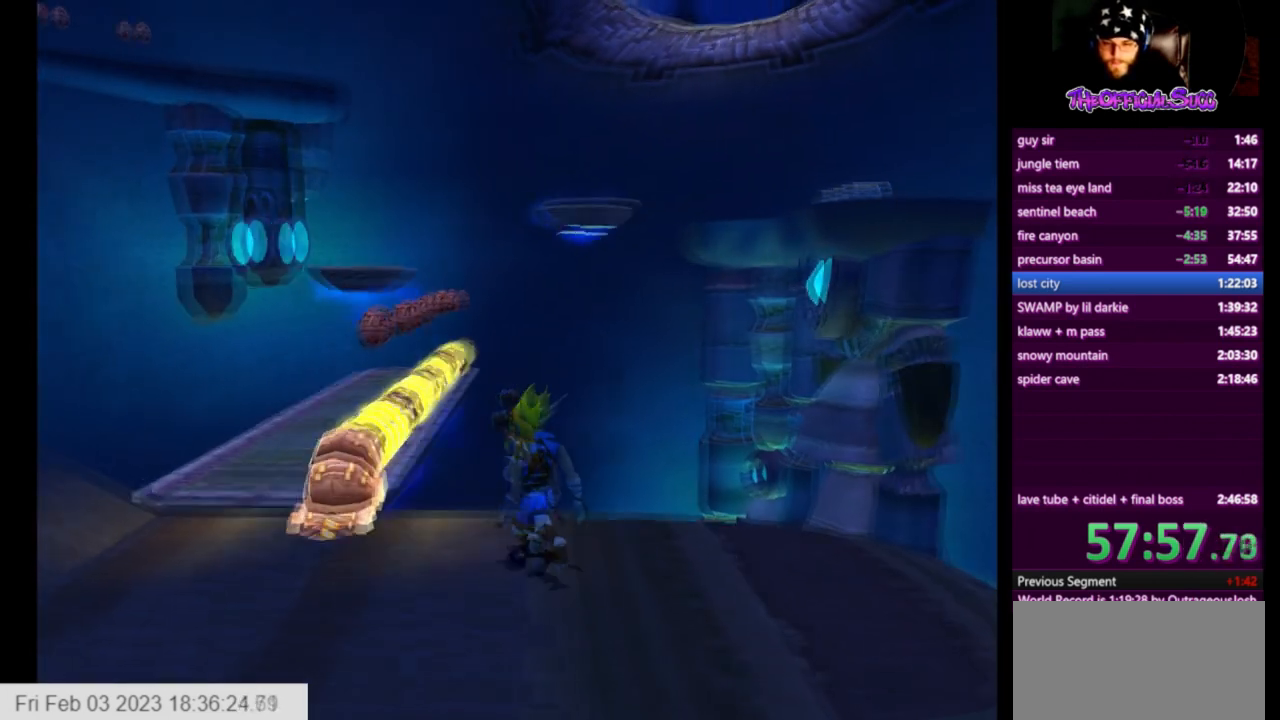
{"buttons": [], "left_stick": "up-left", "right_stick": "center", "events": [[501, "left_stick", "up-left"]]}
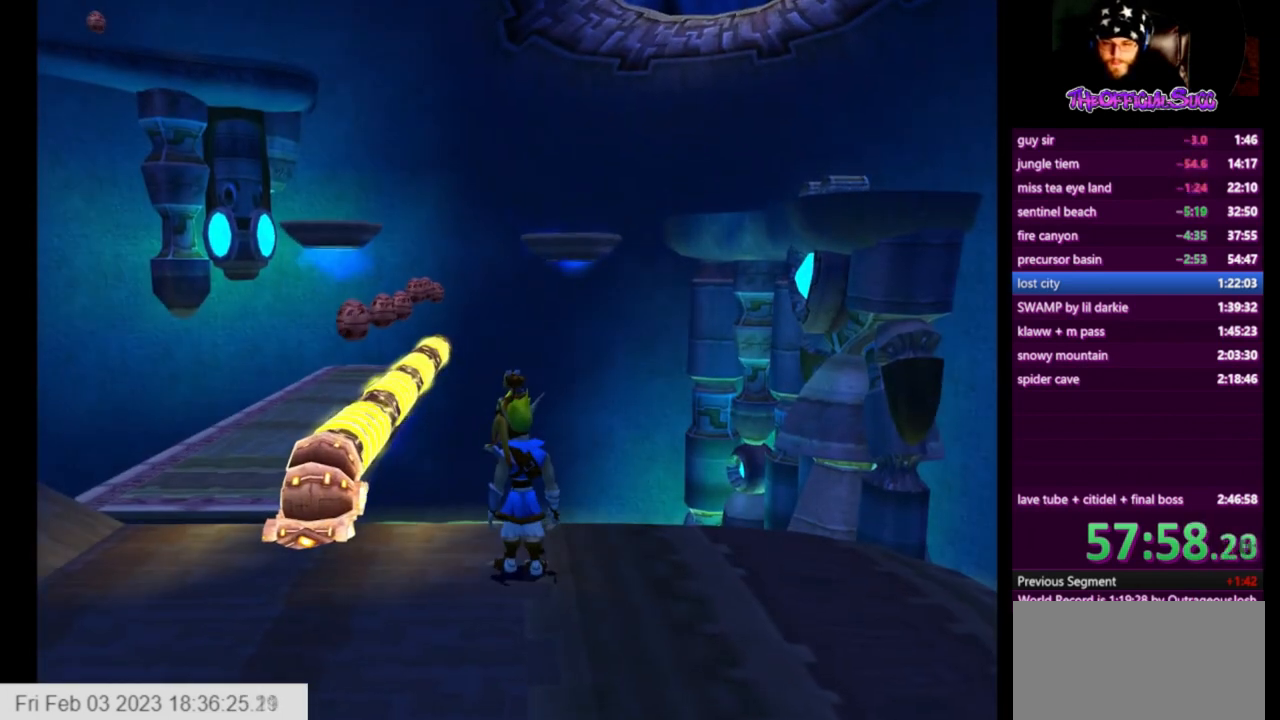
{"buttons": [], "left_stick": "up", "right_stick": "center", "events": [[250, "left_stick", "center"], [459, "left_stick", "up"]]}
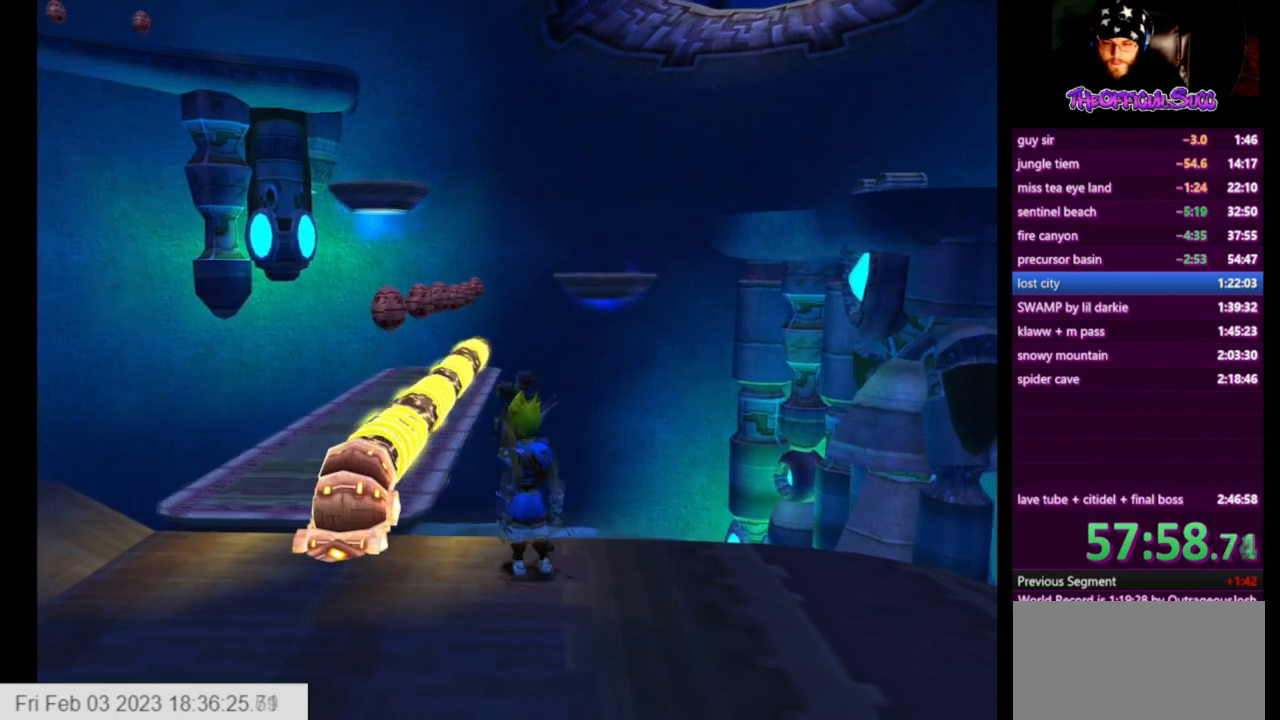
{"buttons": [], "left_stick": "up", "right_stick": "center", "events": [[167, "CROSS", "down"], [501, "CROSS", "up"]]}
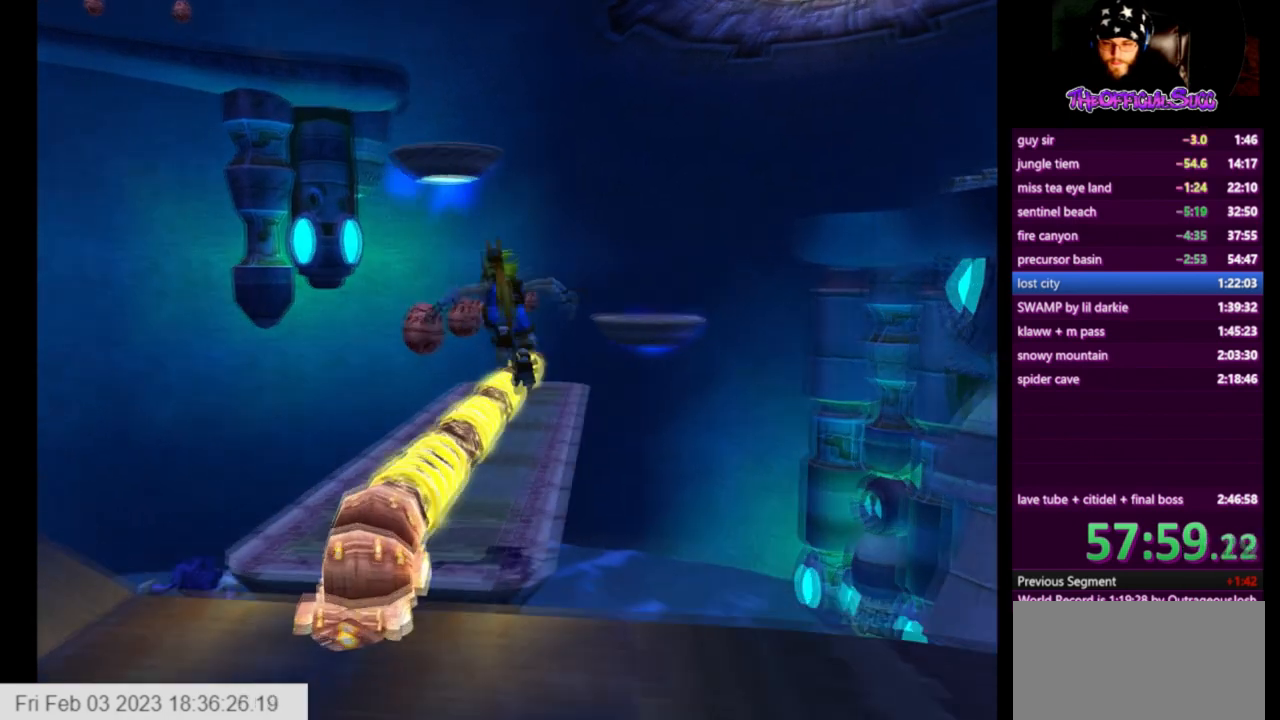
{"buttons": ["CIRCLE"], "left_stick": "up", "right_stick": "center", "events": [[167, "CIRCLE", "down"]]}
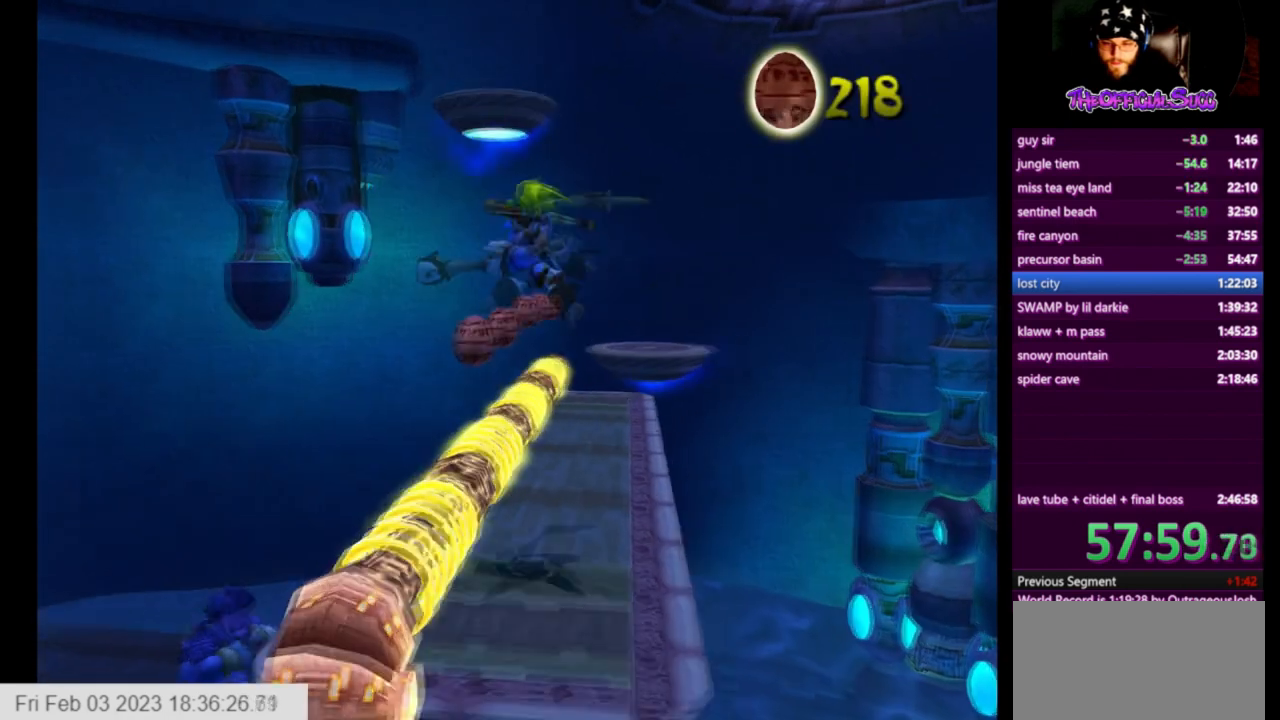
{"buttons": ["CROSS"], "left_stick": "up", "right_stick": "center", "events": [[167, "CIRCLE", "up"], [501, "CROSS", "down"]]}
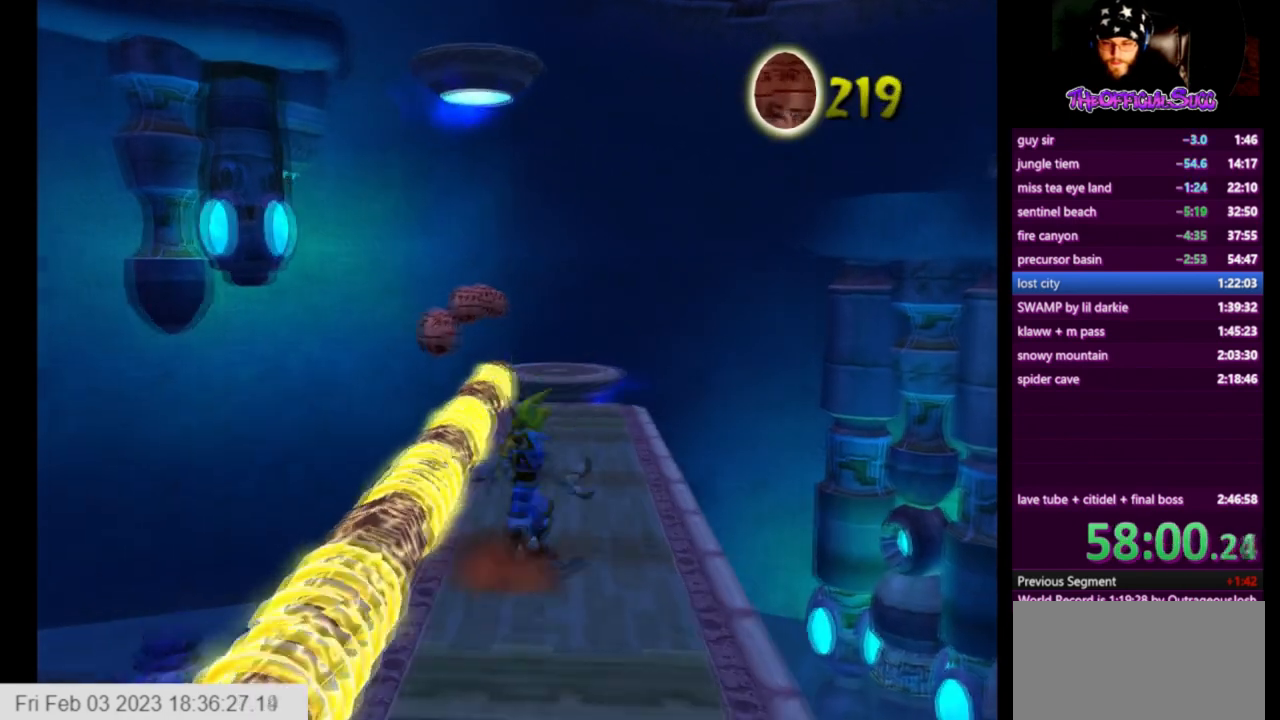
{"buttons": [], "left_stick": "up-left", "right_stick": "center", "events": [[167, "CROSS", "up"], [167, "left_stick", "center"], [292, "left_stick", "up-left"]]}
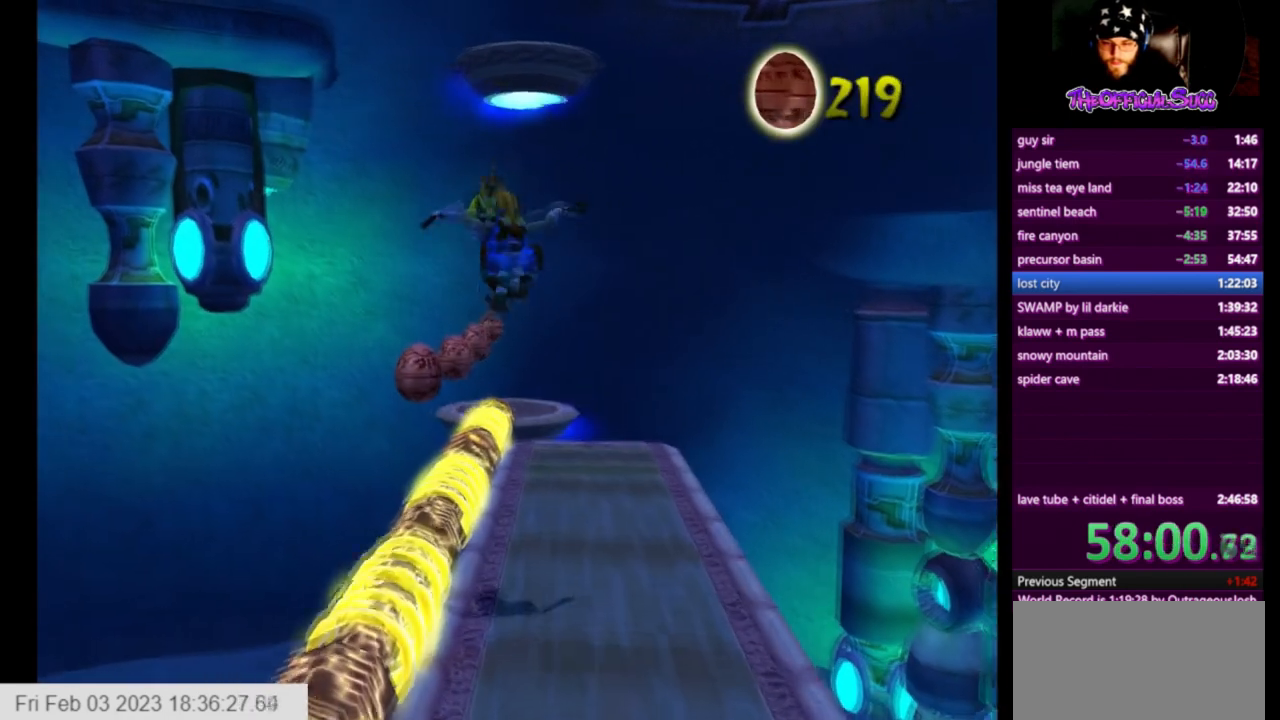
{"buttons": ["CIRCLE"], "left_stick": "up", "right_stick": "center", "events": [[42, "left_stick", "up"], [84, "CIRCLE", "down"]]}
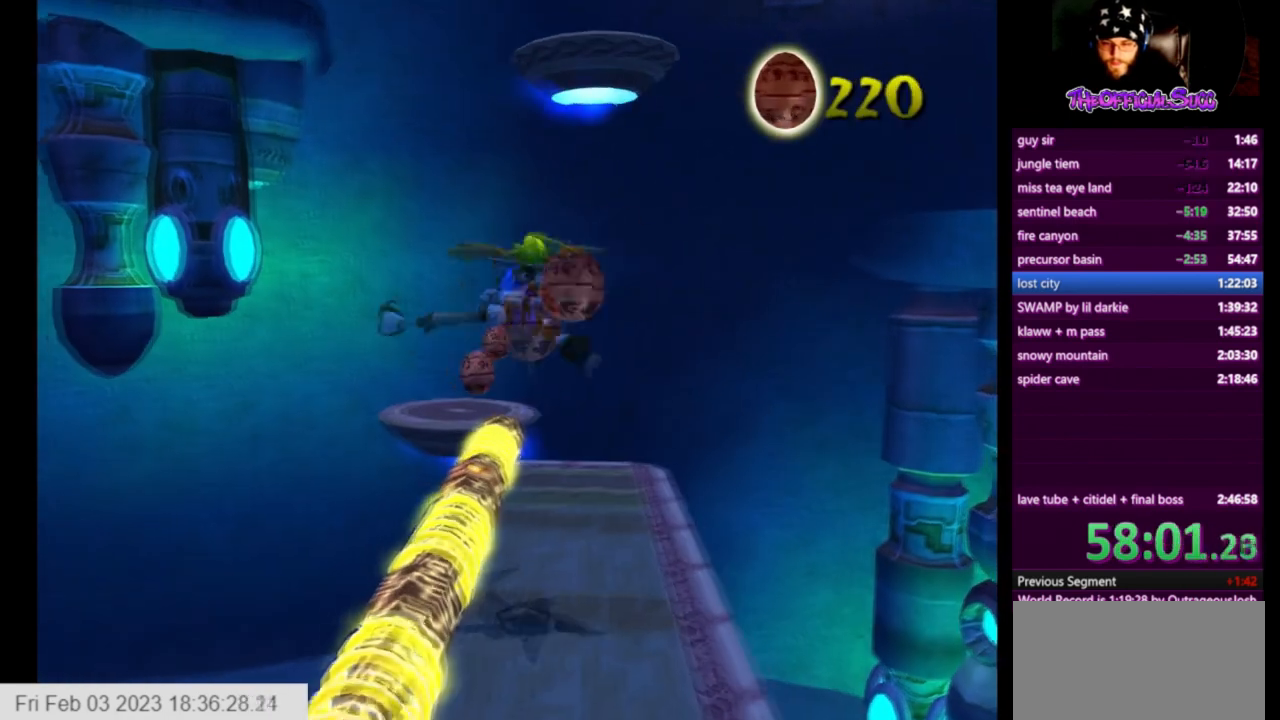
{"buttons": ["CROSS"], "left_stick": "up", "right_stick": "center", "events": [[83, "CIRCLE", "up"], [458, "CROSS", "down"]]}
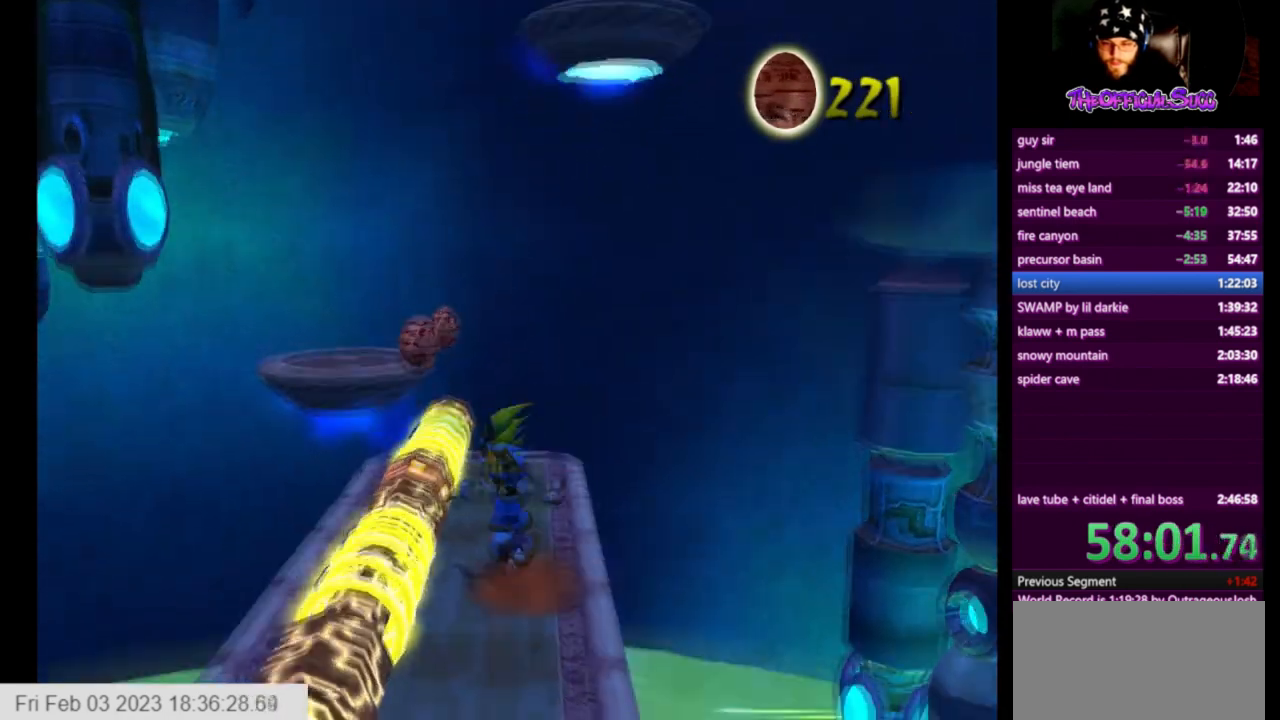
{"buttons": [], "left_stick": "up-left", "right_stick": "center", "events": [[209, "CROSS", "up"], [334, "left_stick", "up-left"]]}
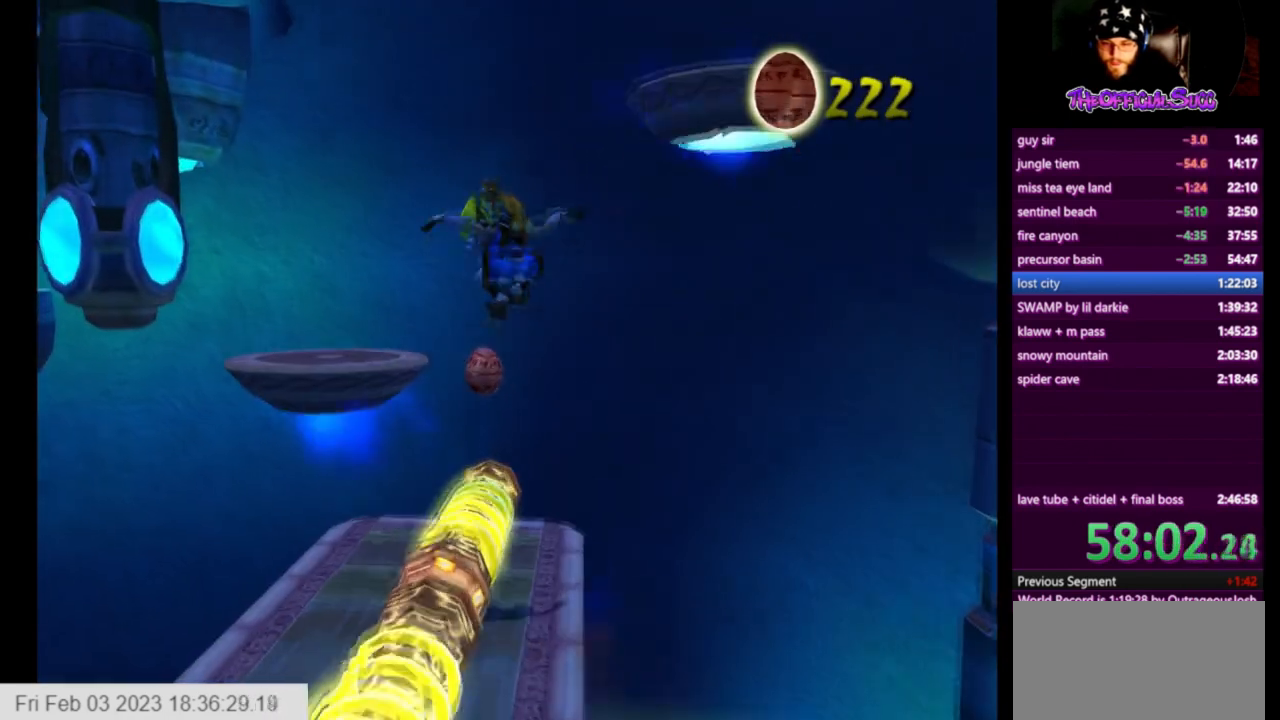
{"buttons": [], "left_stick": "up", "right_stick": "center", "events": [[83, "CIRCLE", "down"], [375, "CIRCLE", "up"], [500, "left_stick", "up"]]}
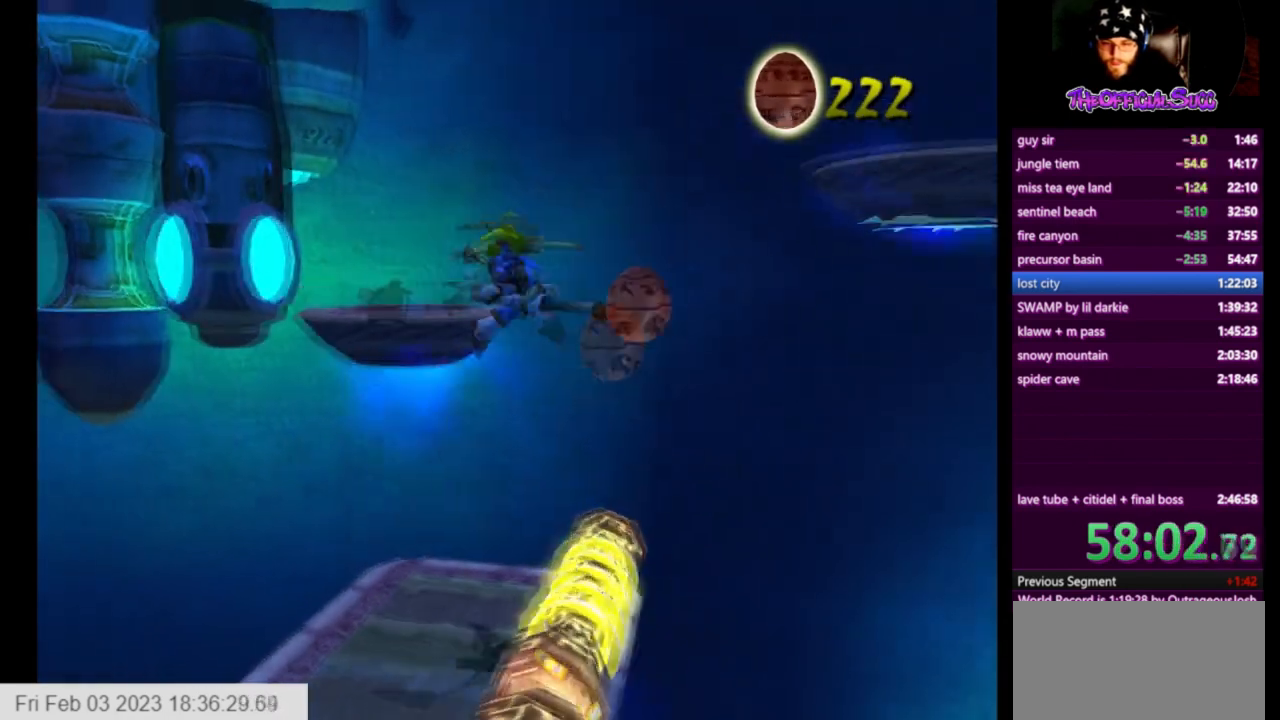
{"buttons": ["CROSS"], "left_stick": "up-left", "right_stick": "center", "events": [[292, "left_stick", "up-left"], [459, "CROSS", "down"]]}
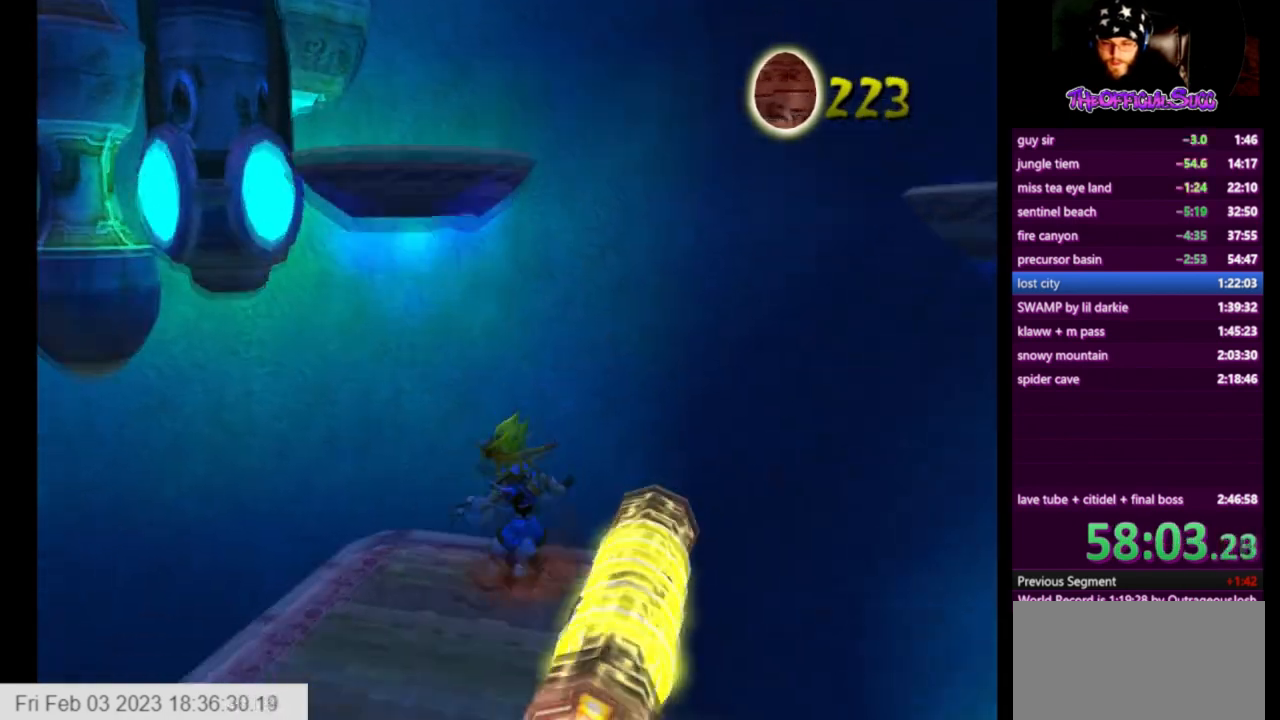
{"buttons": ["CROSS", "SQUARE"], "left_stick": "center", "right_stick": "center", "events": [[208, "CROSS", "up"], [250, "left_stick", "center"], [375, "SQUARE", "down"], [417, "CROSS", "down"]]}
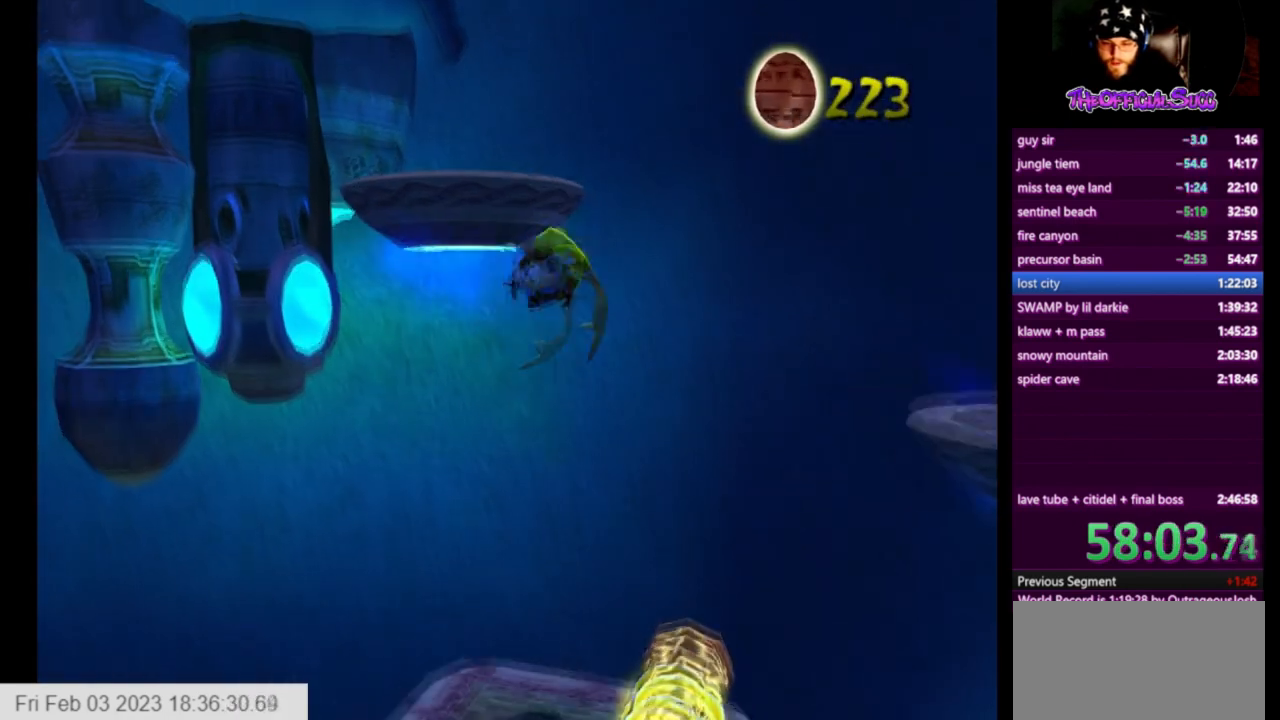
{"buttons": ["CROSS"], "left_stick": "right", "right_stick": "center", "events": [[84, "SQUARE", "up"], [125, "left_stick", "right"]]}
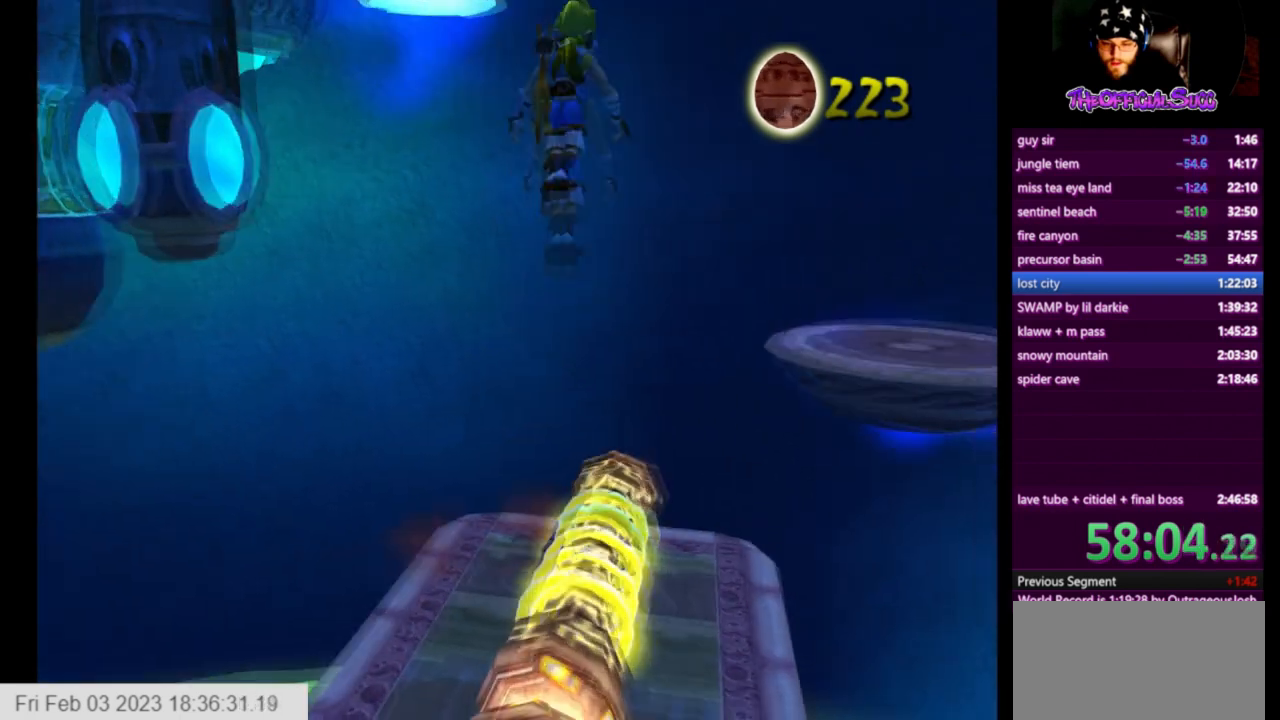
{"buttons": [], "left_stick": "up-right", "right_stick": "center", "events": [[208, "CROSS", "up"], [208, "left_stick", "up-right"]]}
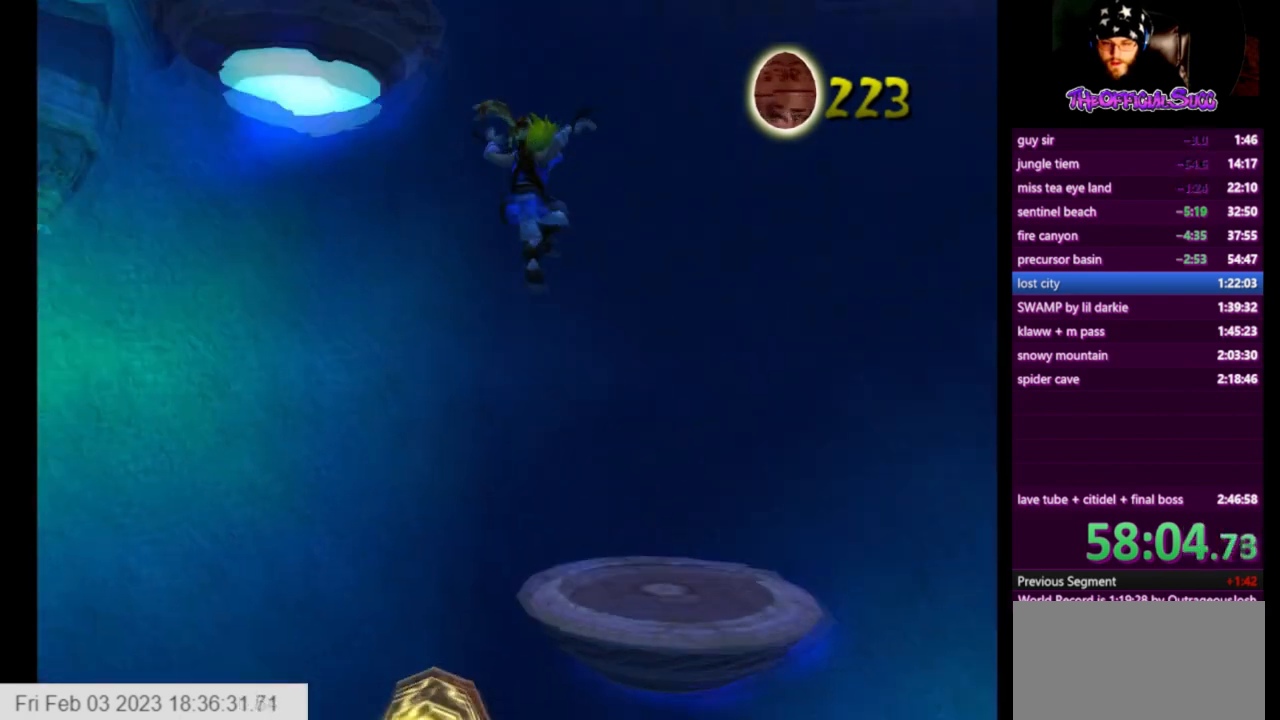
{"buttons": [], "left_stick": "left", "right_stick": "center", "events": [[376, "left_stick", "center"], [501, "left_stick", "left"]]}
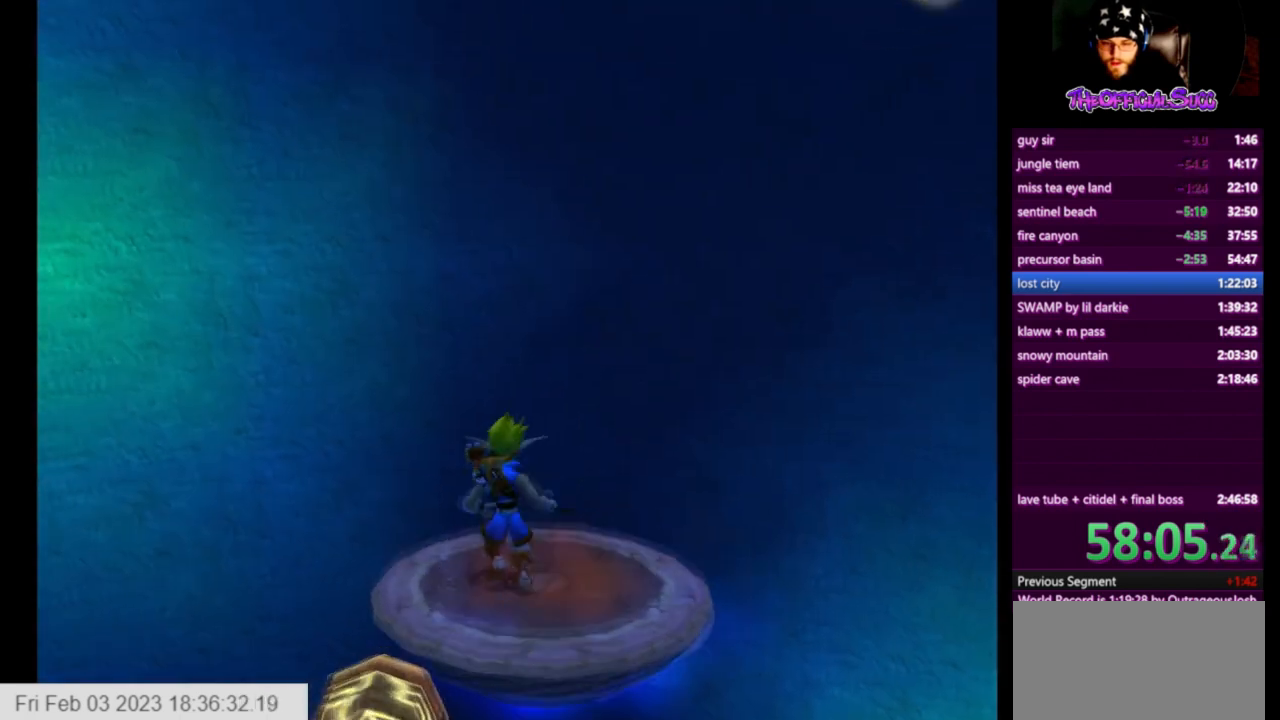
{"buttons": [], "left_stick": "left", "right_stick": "center", "events": []}